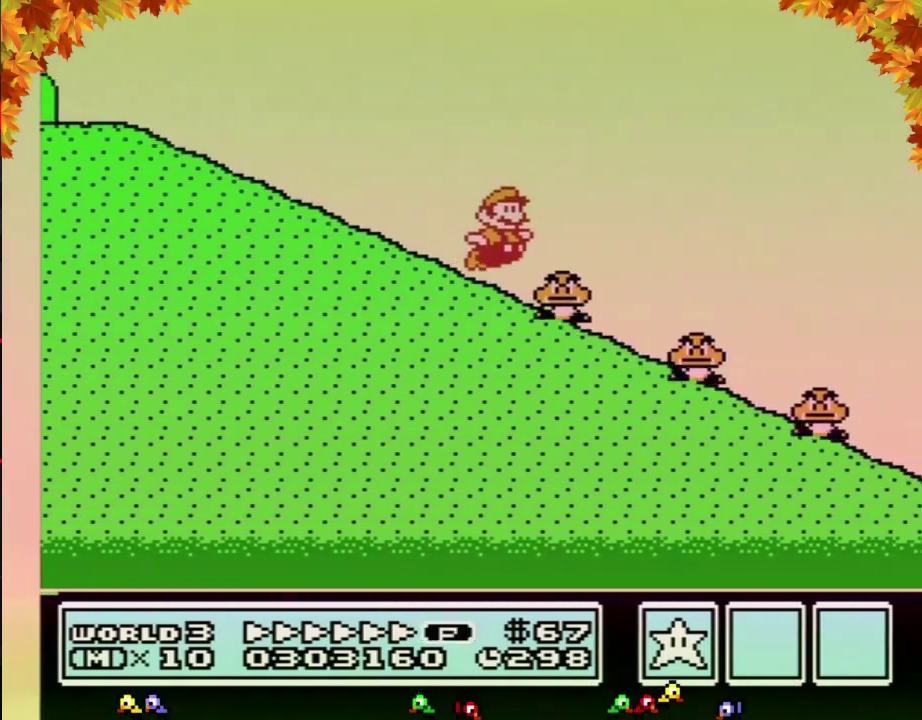
Gameplay with a controller (Nintendo layout); each line is a JSON object with the inputs held at the frame after it. "events" lists button and stick changes between this image and that frame as [ms after this image, input, new state], when the widget could be followed in between. Not read: L3 R3.
{"buttons": ["B", "DPAD_RIGHT"], "events": [[100, "A", "down"], [167, "A", "up"]]}
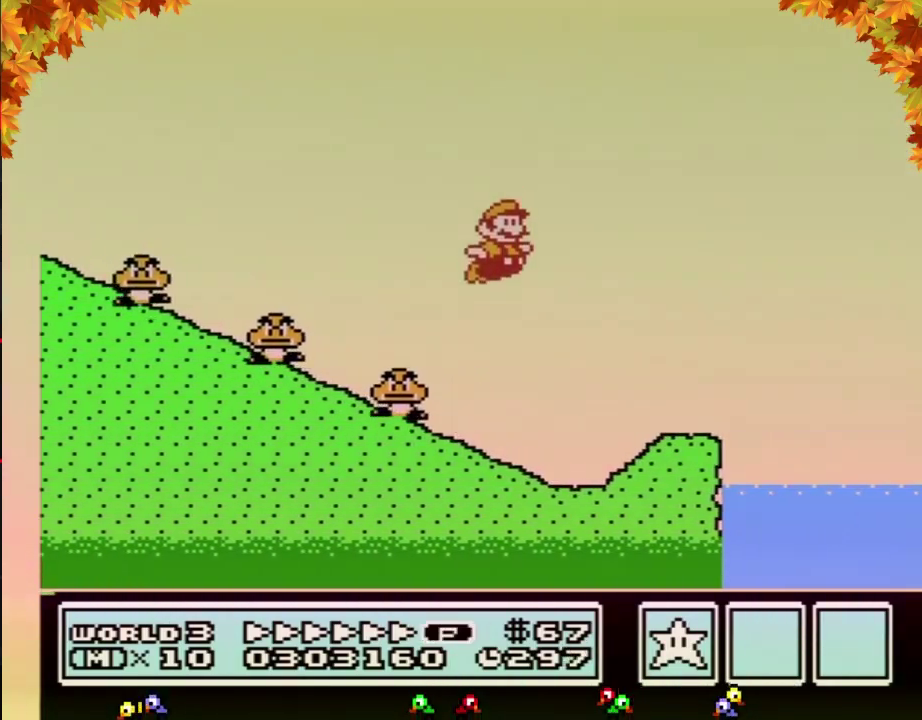
{"buttons": ["A", "B", "DPAD_RIGHT"], "events": [[383, "A", "down"]]}
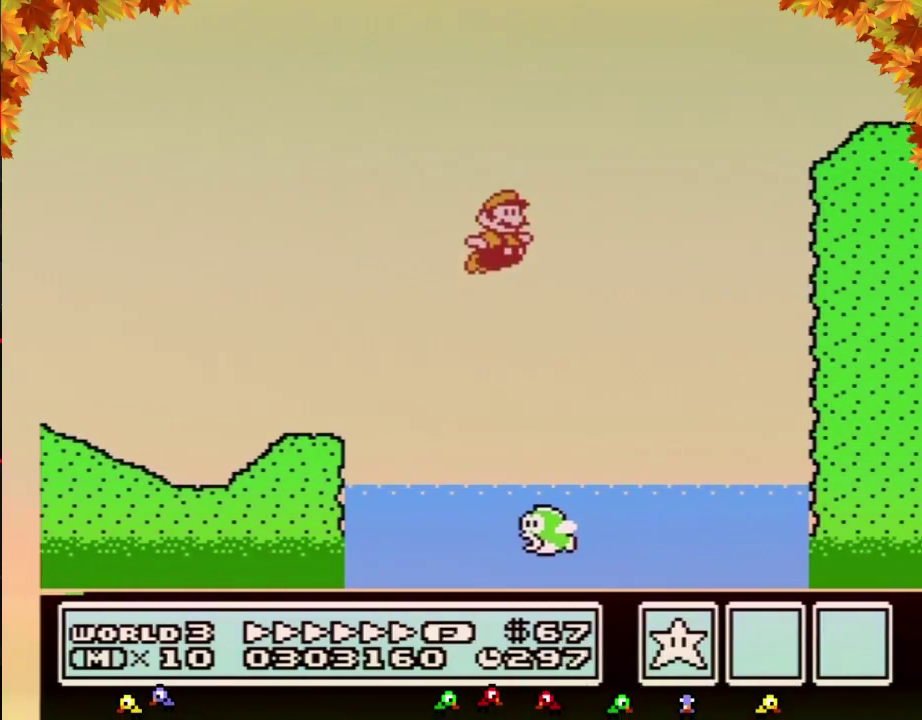
{"buttons": ["B", "DPAD_RIGHT"], "events": [[383, "A", "up"]]}
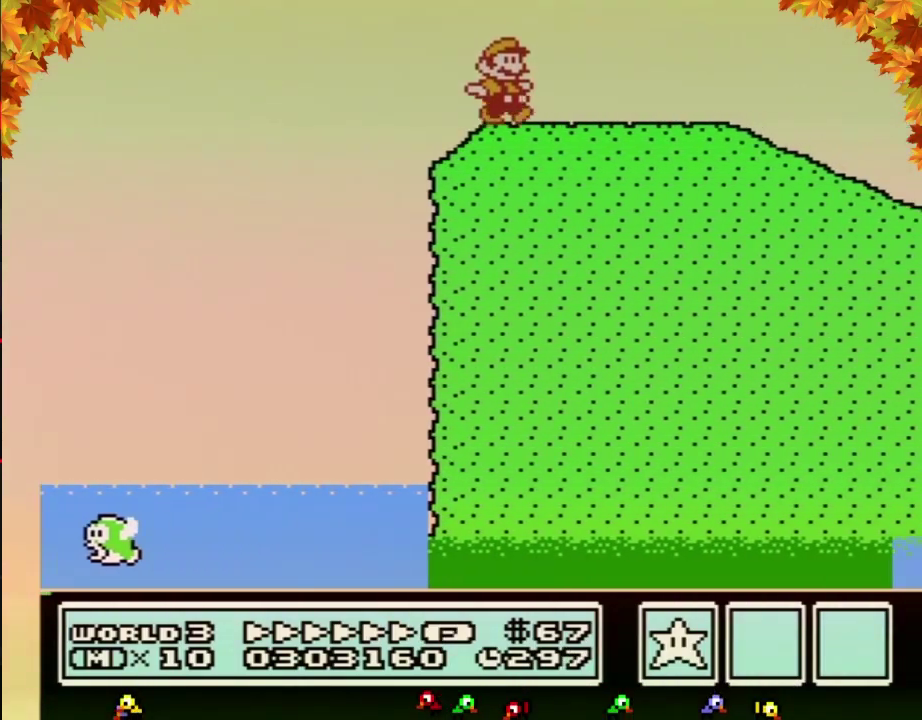
{"buttons": ["B", "DPAD_RIGHT"], "events": []}
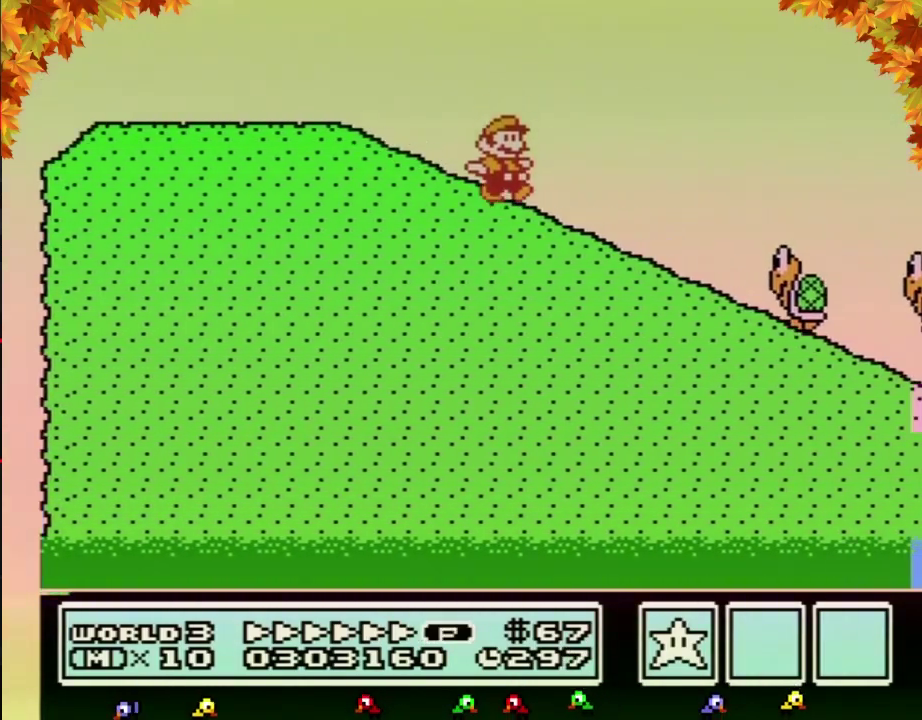
{"buttons": ["A", "B", "DPAD_RIGHT"], "events": [[350, "A", "down"]]}
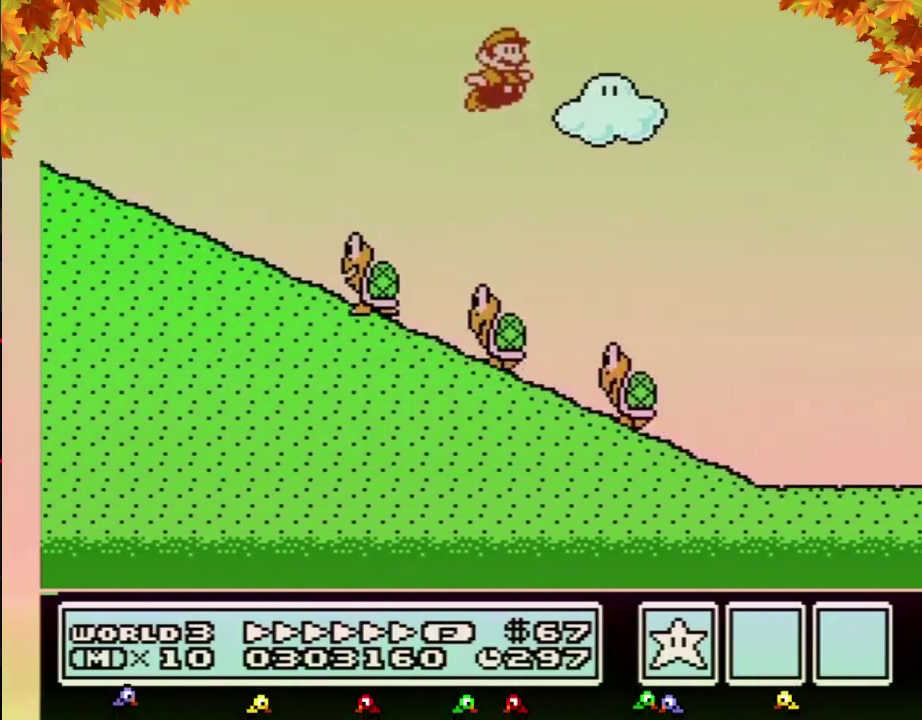
{"buttons": ["B", "DPAD_RIGHT"], "events": [[133, "A", "up"]]}
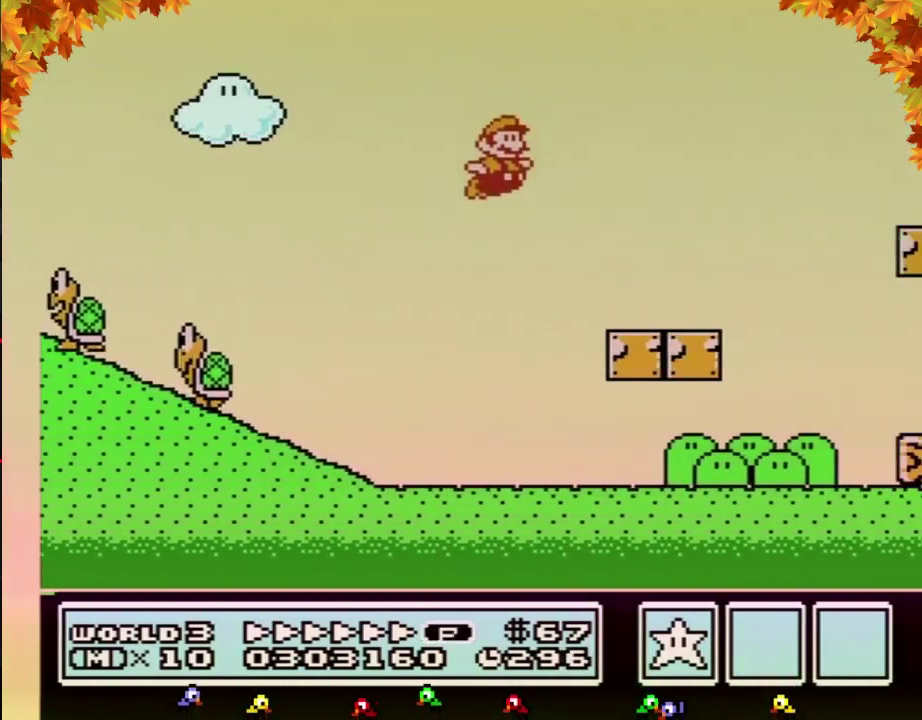
{"buttons": ["A", "B", "DPAD_RIGHT"], "events": [[317, "A", "down"]]}
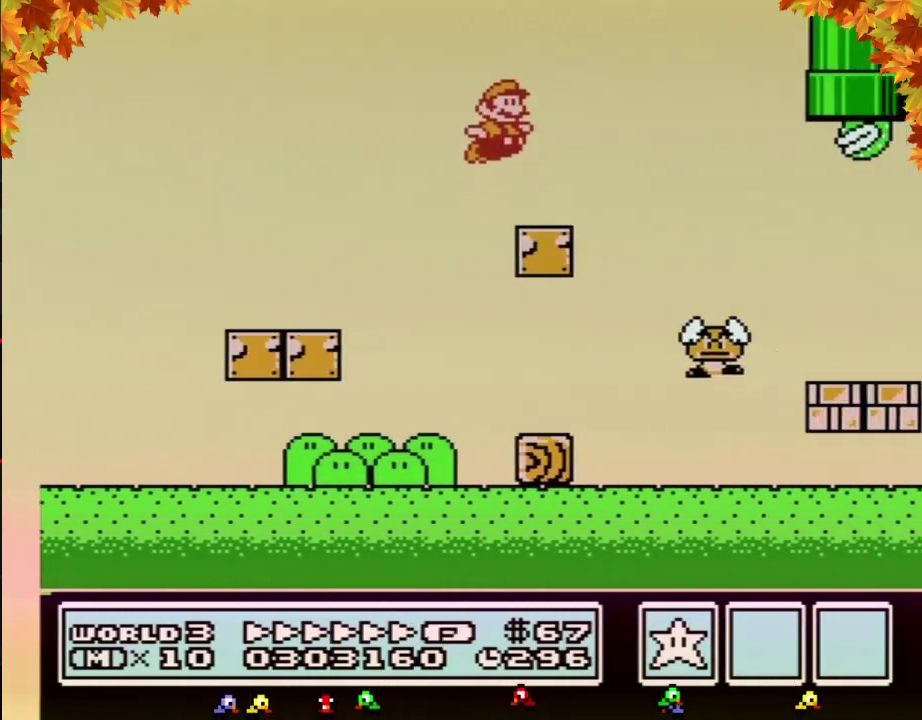
{"buttons": ["B", "DPAD_RIGHT"], "events": [[17, "A", "up"], [17, "B", "up"], [100, "B", "down"]]}
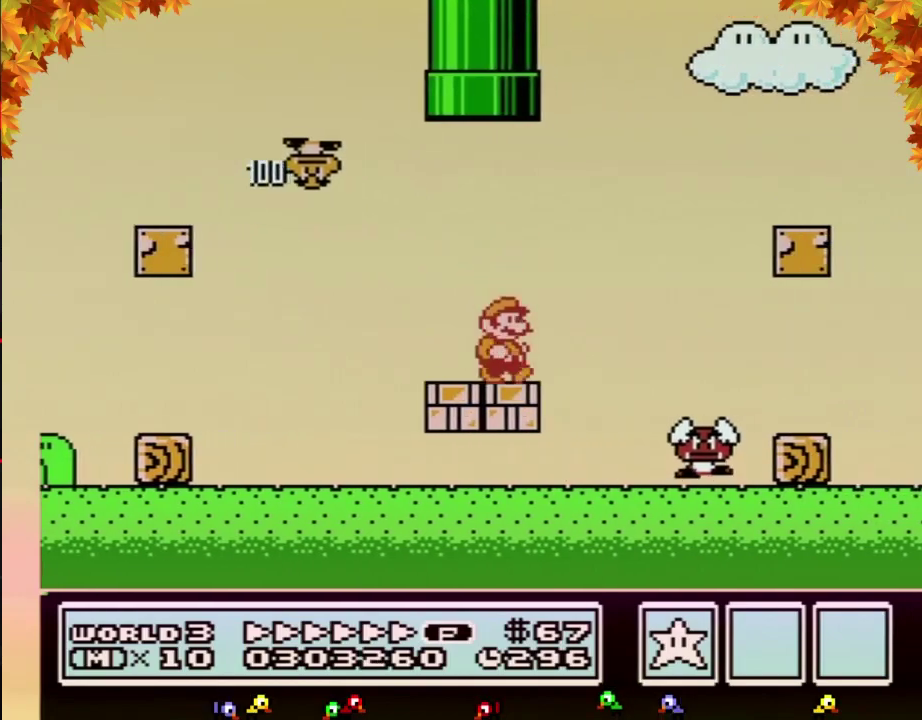
{"buttons": ["DPAD_RIGHT"], "events": [[33, "B", "up"], [100, "B", "down"], [133, "A", "down"], [450, "A", "up"], [483, "B", "up"]]}
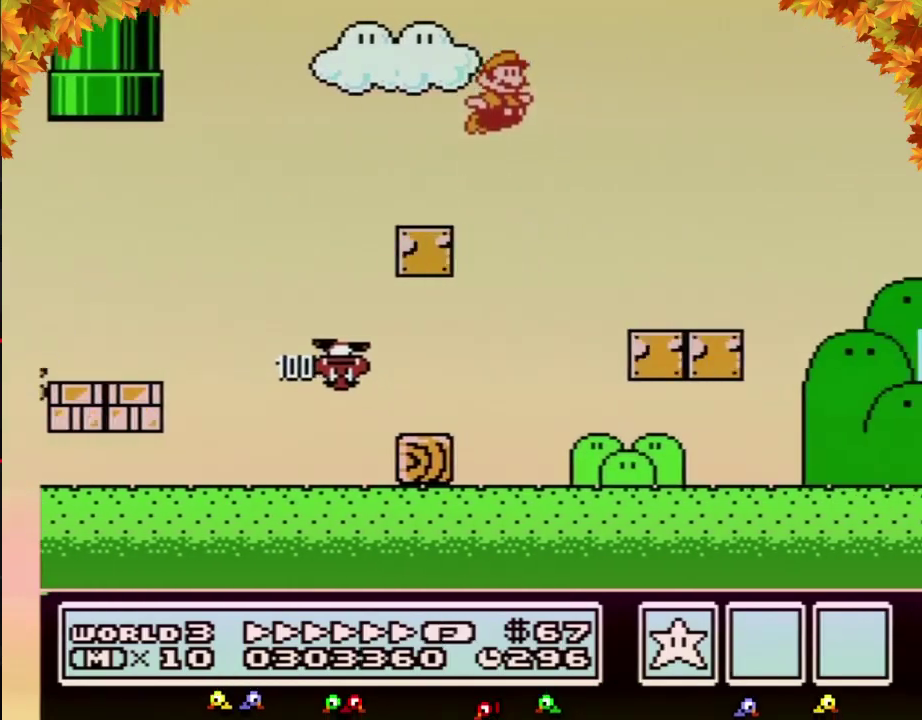
{"buttons": ["B", "DPAD_RIGHT"], "events": [[50, "B", "down"], [100, "B", "up"], [167, "B", "down"]]}
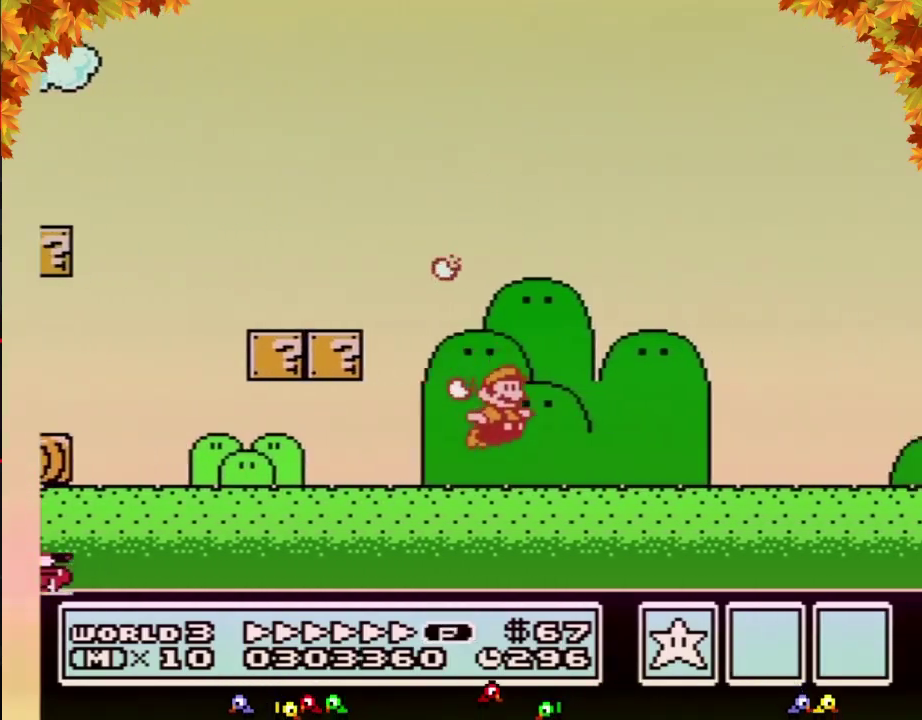
{"buttons": ["B", "DPAD_RIGHT"], "events": []}
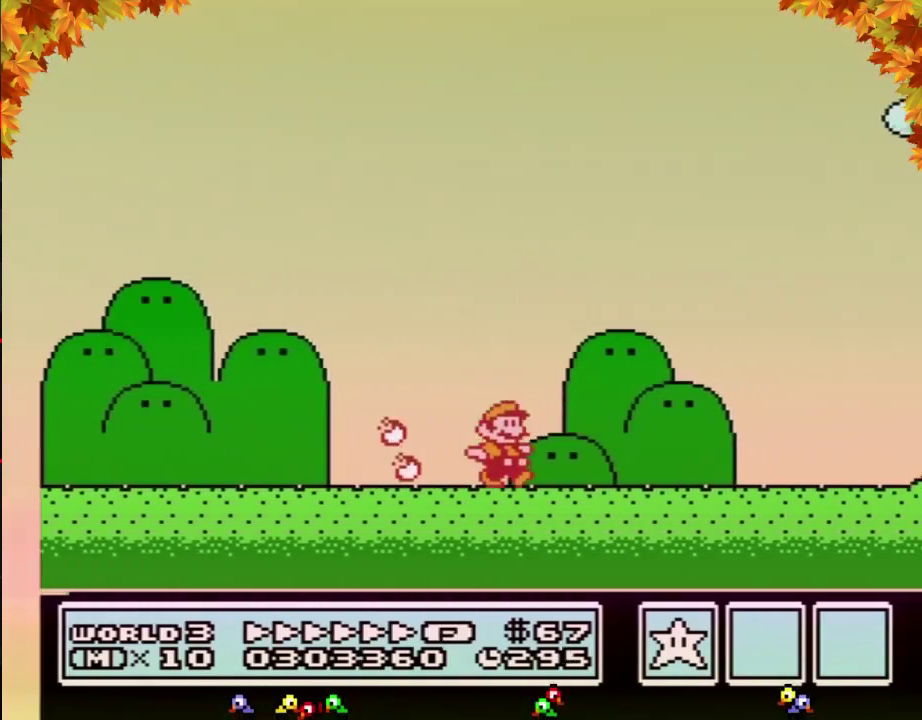
{"buttons": ["B", "DPAD_RIGHT"], "events": []}
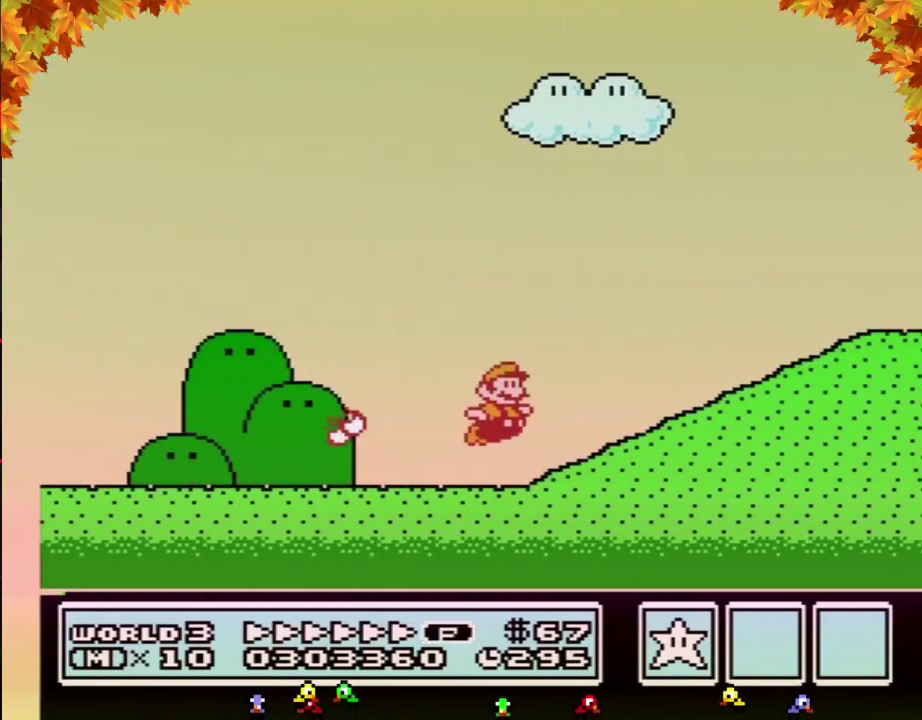
{"buttons": ["B", "DPAD_RIGHT"], "events": [[50, "A", "down"], [350, "A", "up"]]}
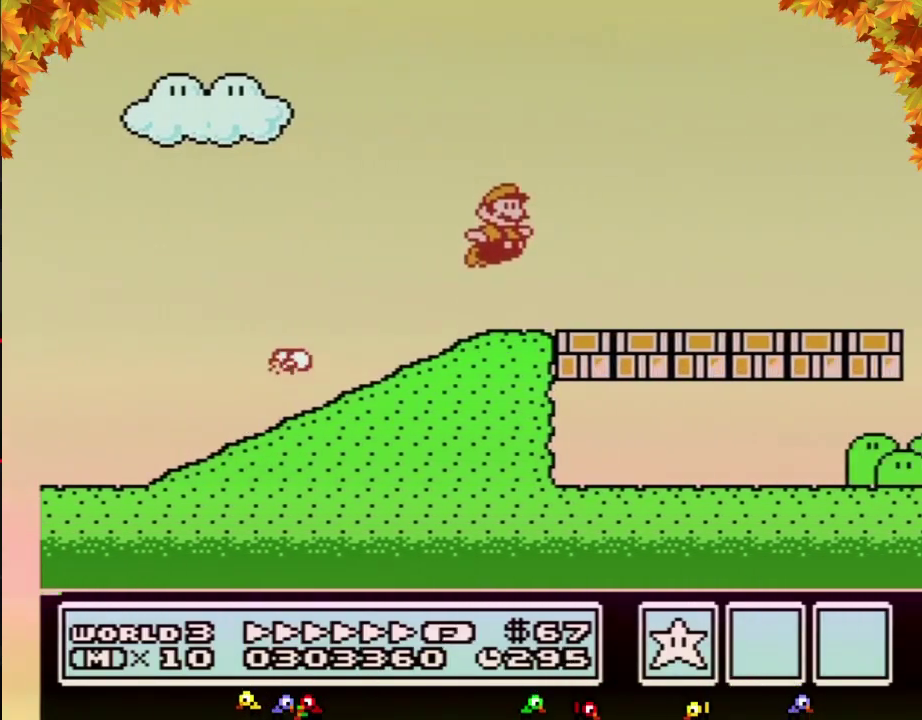
{"buttons": ["B", "DPAD_RIGHT"], "events": []}
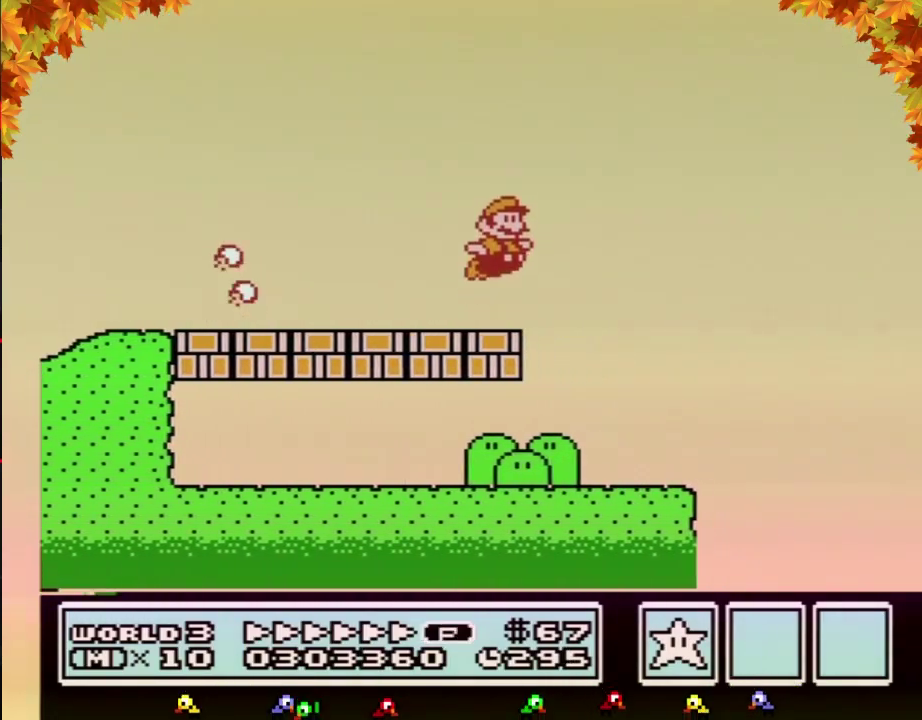
{"buttons": ["A", "B", "DPAD_RIGHT"], "events": [[50, "A", "down"]]}
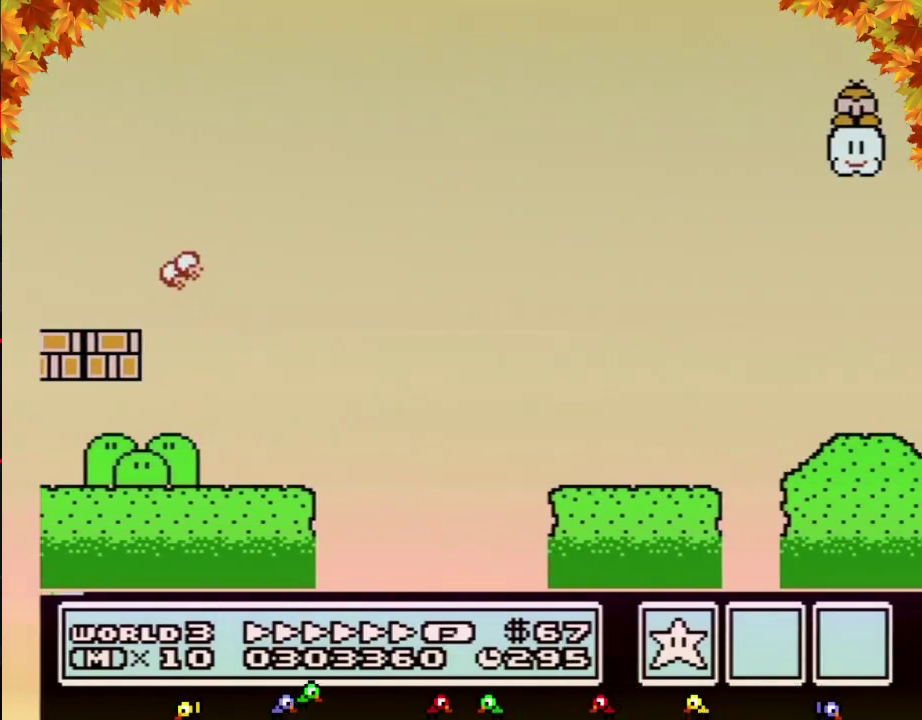
{"buttons": ["A", "B", "DPAD_RIGHT"], "events": []}
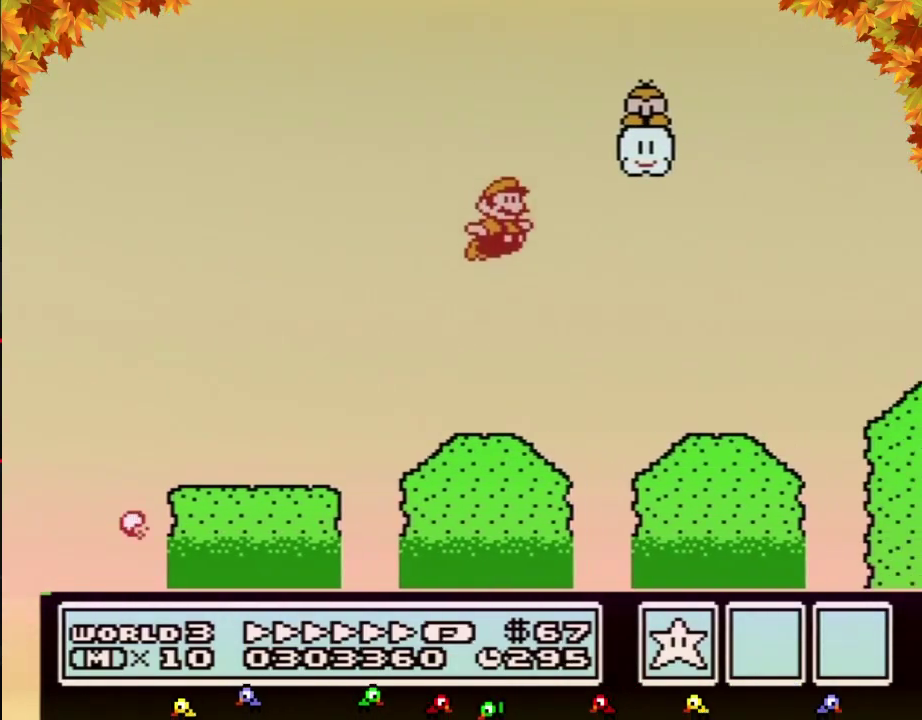
{"buttons": ["A", "B", "DPAD_RIGHT"], "events": [[200, "A", "up"], [450, "A", "down"]]}
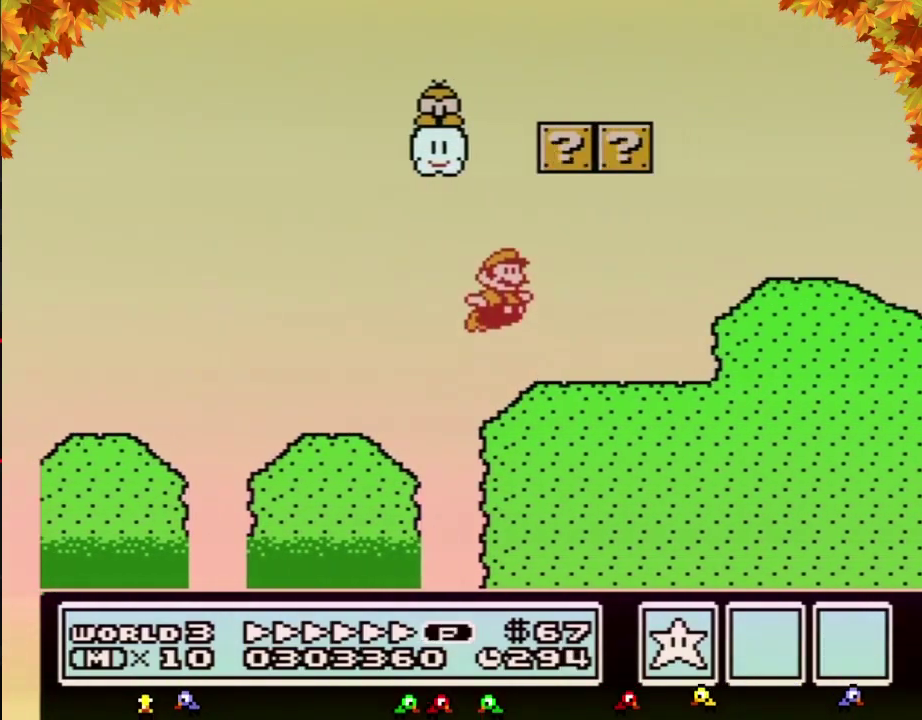
{"buttons": ["B", "DPAD_RIGHT"], "events": [[100, "A", "up"]]}
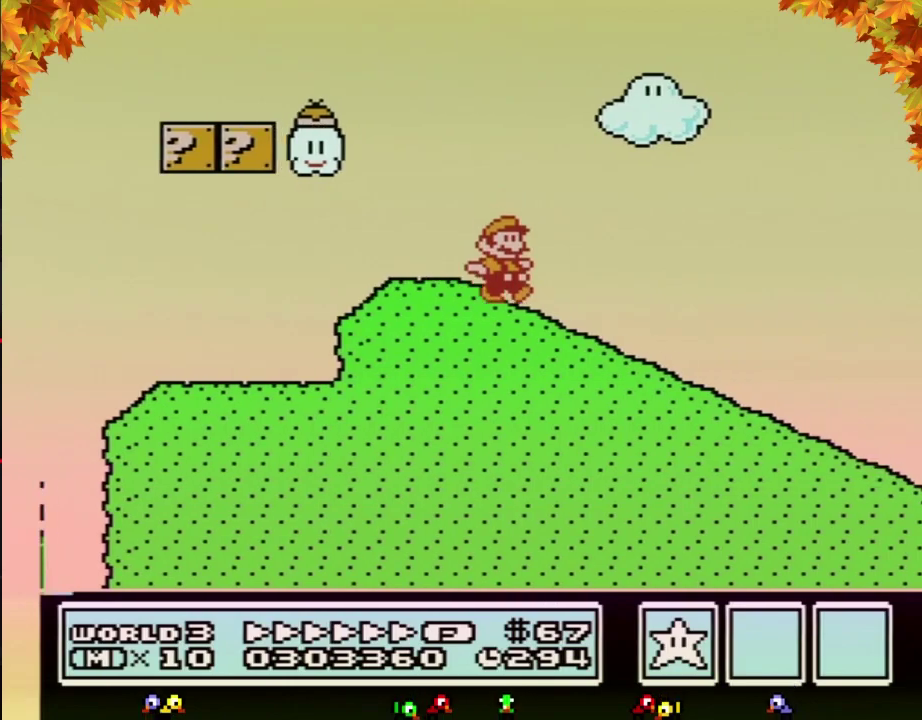
{"buttons": ["B", "DPAD_RIGHT"], "events": []}
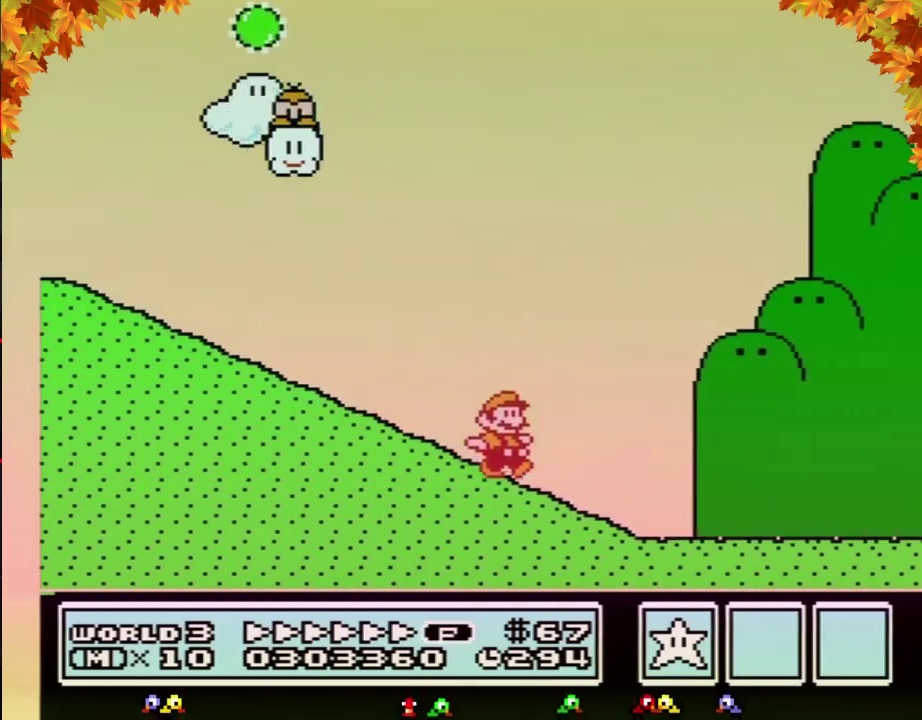
{"buttons": ["B", "DPAD_RIGHT"], "events": []}
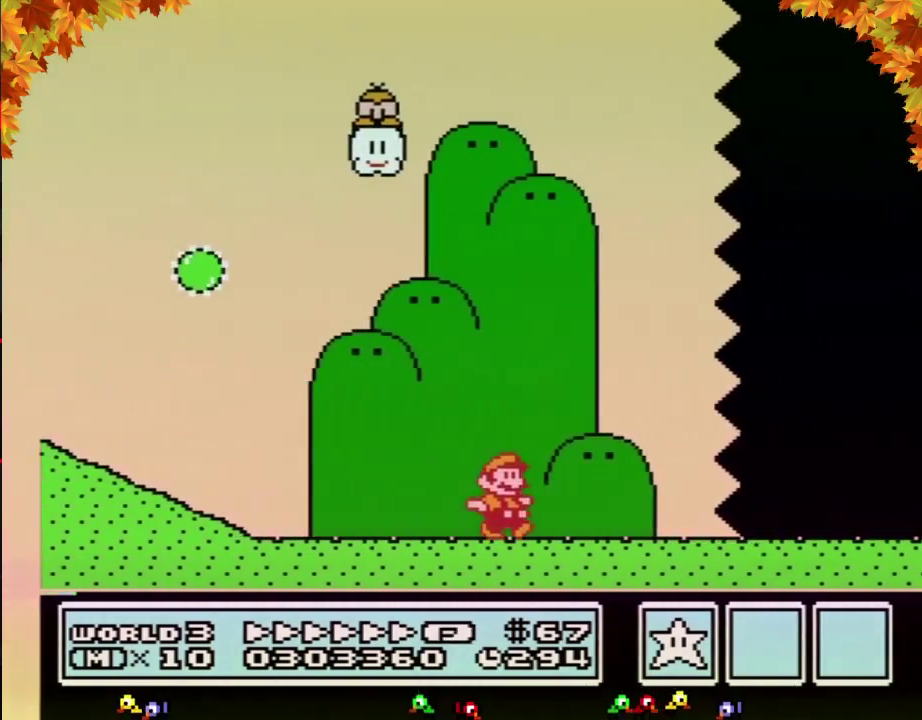
{"buttons": ["B", "DPAD_RIGHT"], "events": []}
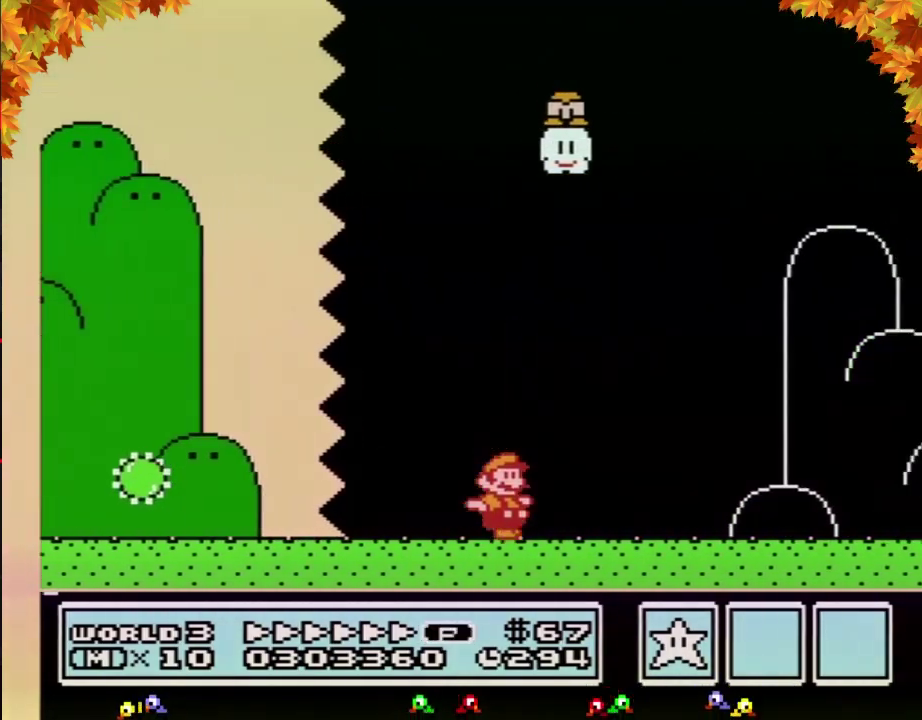
{"buttons": ["B", "DPAD_RIGHT"], "events": []}
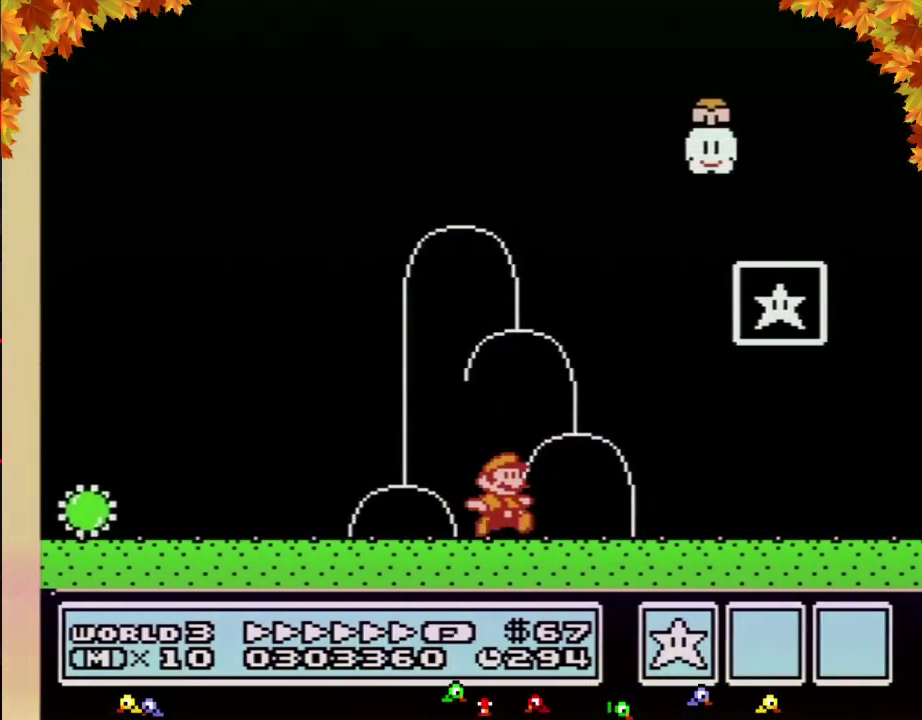
{"buttons": ["A", "B", "DPAD_RIGHT"], "events": [[200, "DPAD_LEFT", "down"], [200, "DPAD_RIGHT", "up"], [383, "A", "down"], [383, "DPAD_LEFT", "up"], [417, "DPAD_RIGHT", "down"]]}
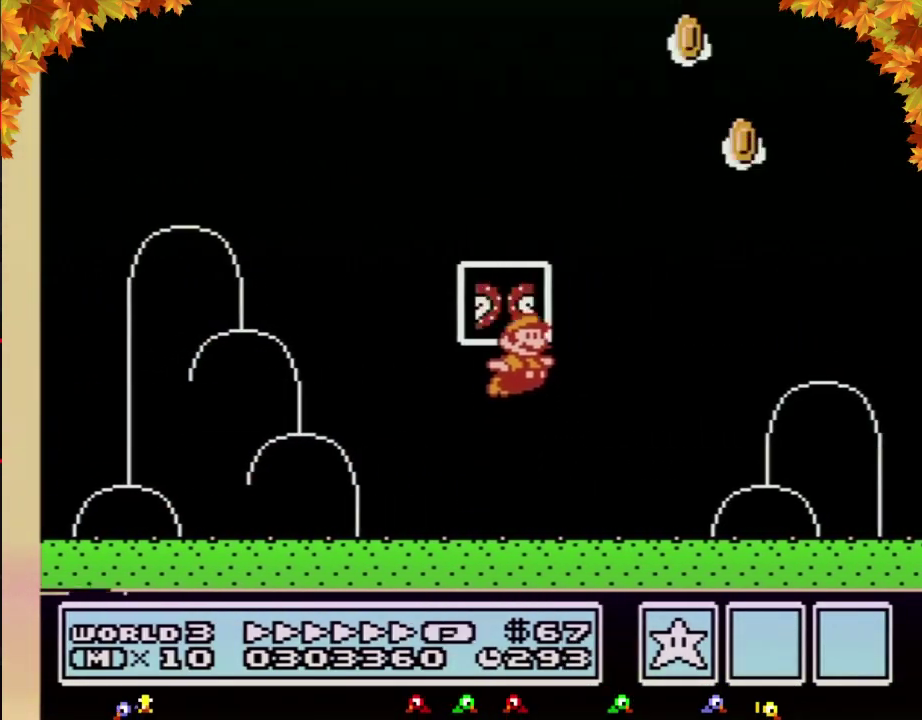
{"buttons": [], "events": [[200, "A", "up"], [200, "B", "up"], [200, "DPAD_RIGHT", "up"]]}